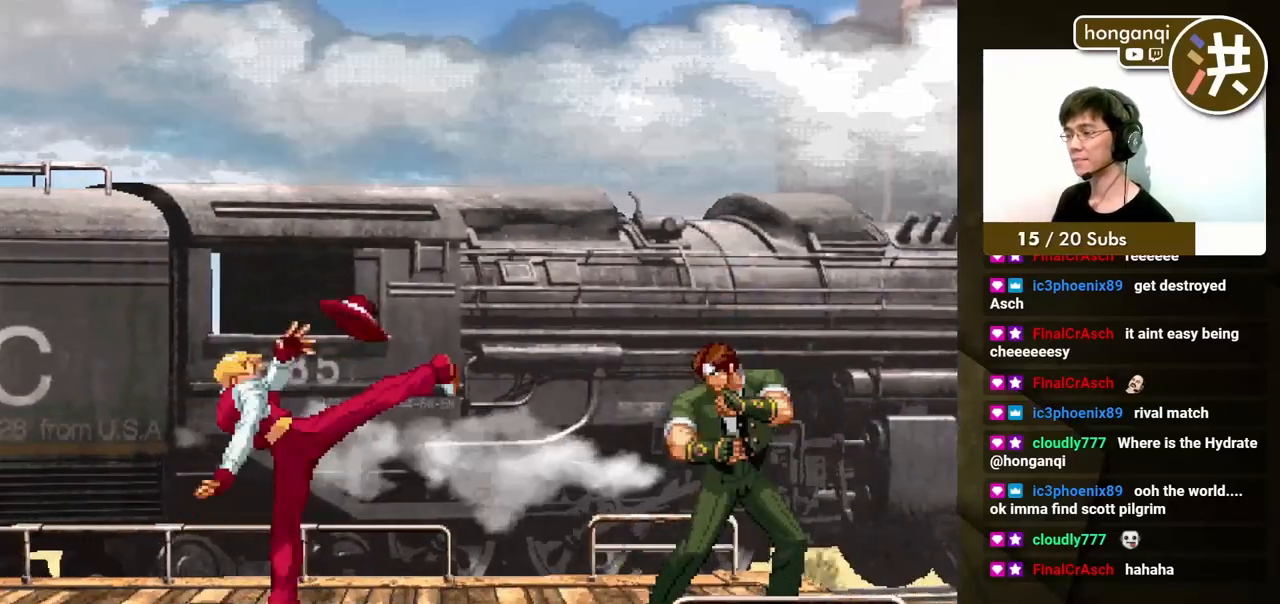
Gameplay with a controller (Xbox layout); each line is a JSON object with the inputs held at the frame after it (dt_ms = milliseconds from this image to that frame). "events" lists button and stick changes between this image and that frame as [ms after this image, input, new state], when the widget could be followed in between. Not read: L2 L3 R2 R3.
{"dt_ms": 500, "buttons": [], "events": []}
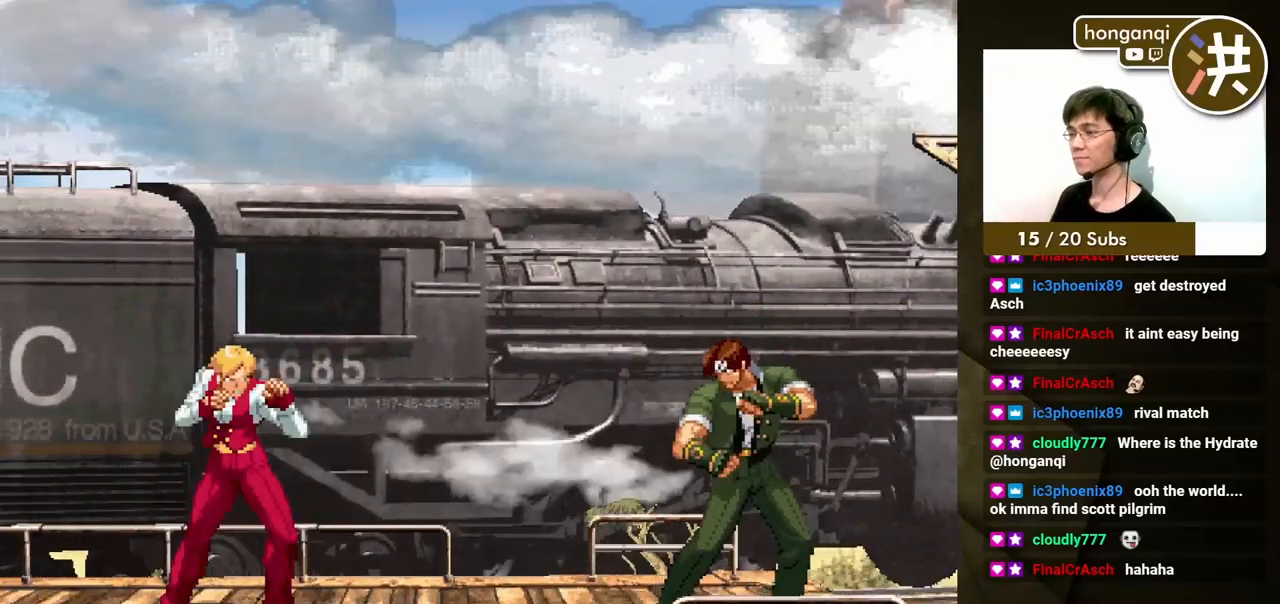
{"dt_ms": 500, "buttons": [], "events": []}
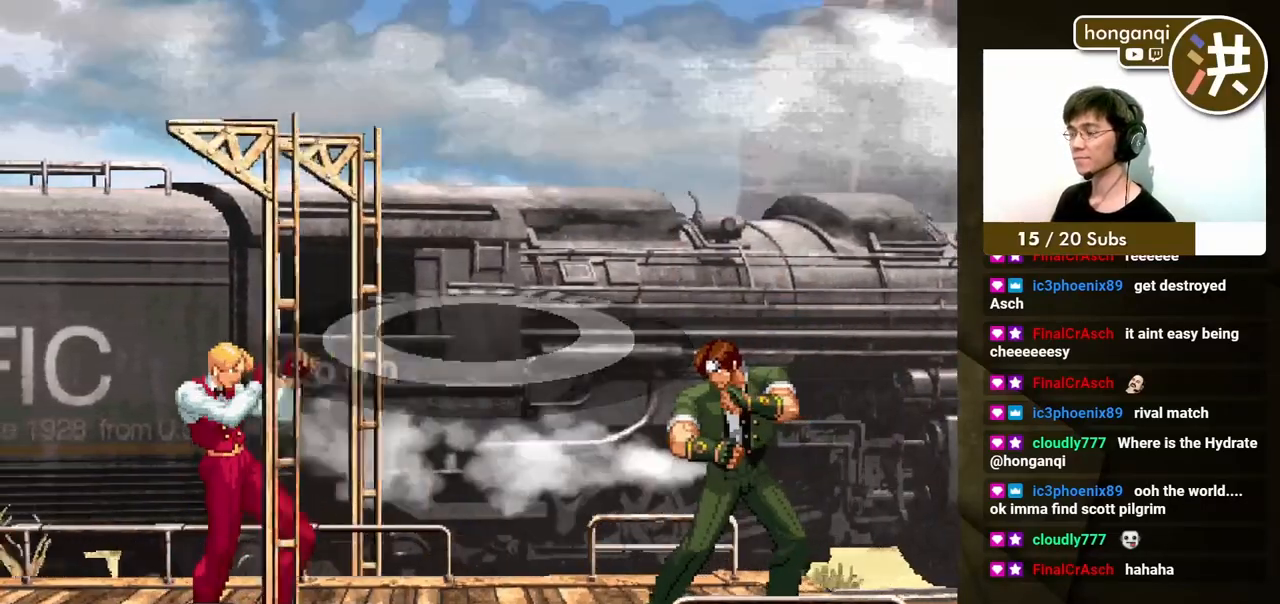
{"dt_ms": 500, "buttons": [], "events": []}
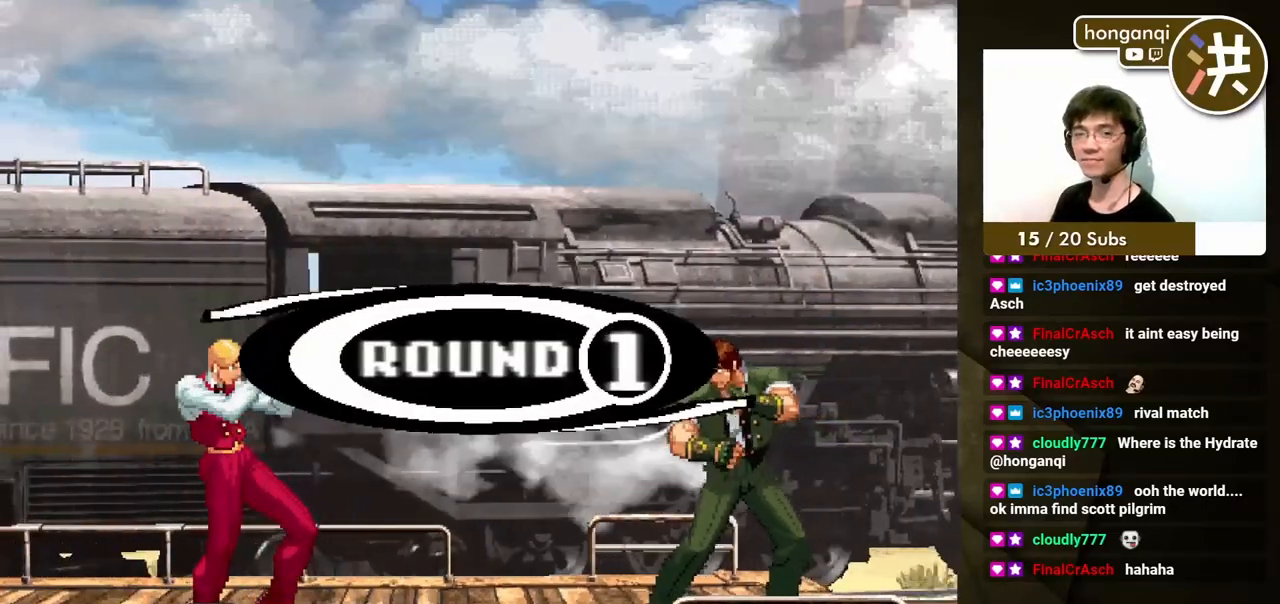
{"dt_ms": 500, "buttons": [], "events": []}
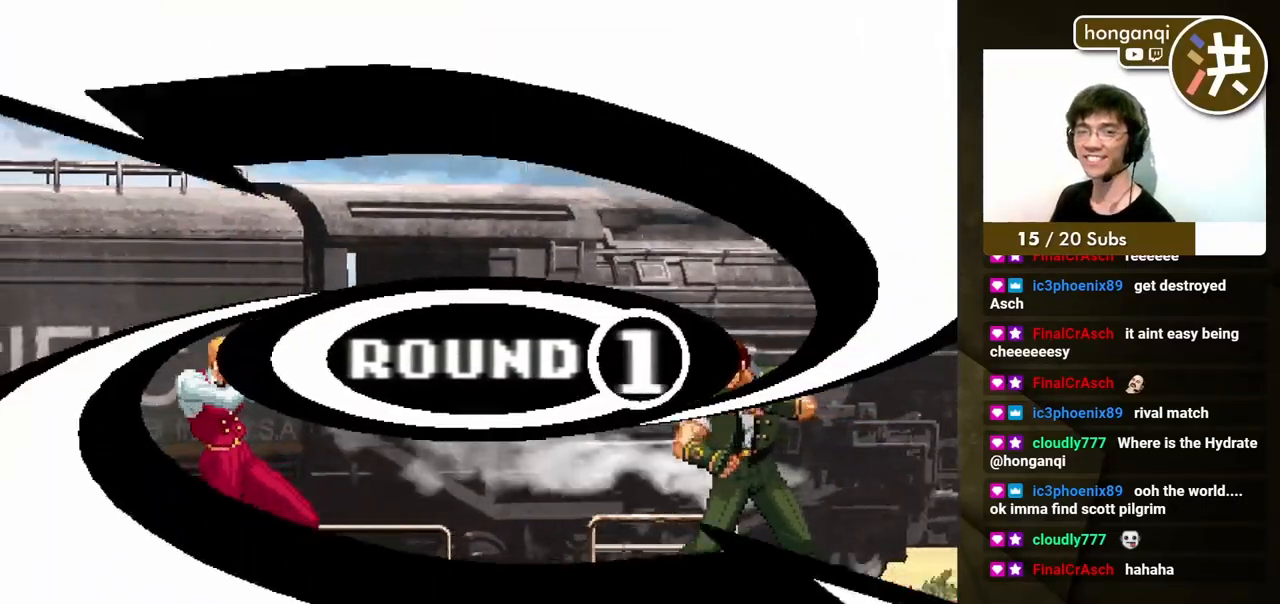
{"dt_ms": 500, "buttons": [], "events": []}
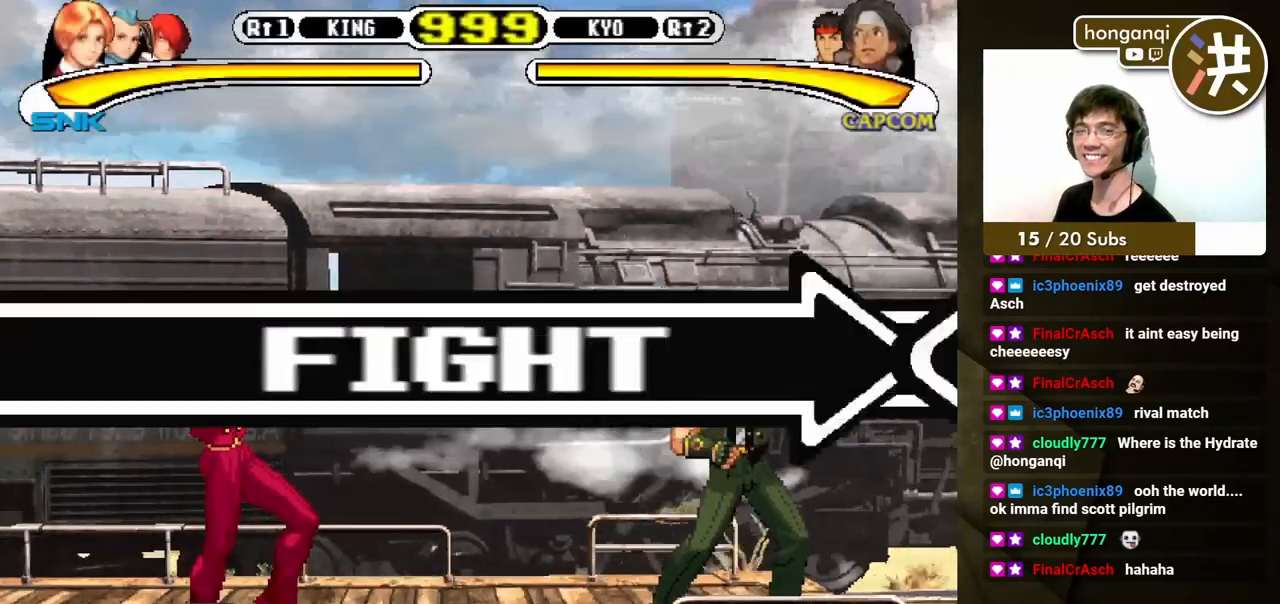
{"dt_ms": 500, "buttons": [], "events": []}
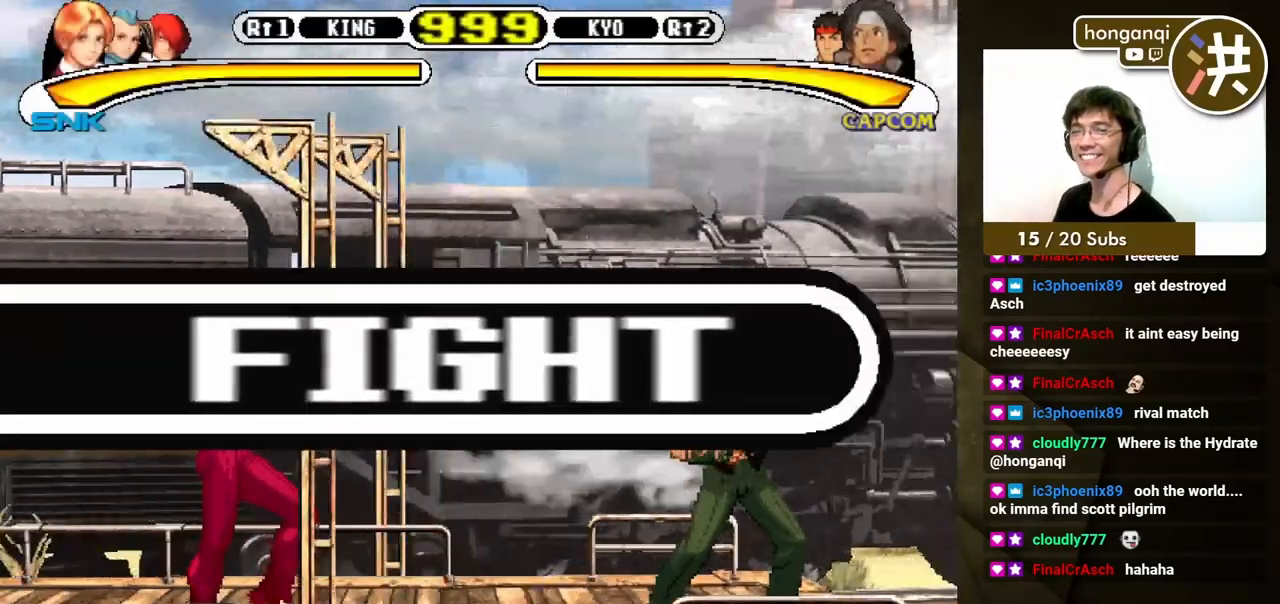
{"dt_ms": 500, "buttons": ["DPAD_DOWN", "DPAD_LEFT"], "events": [[233, "DPAD_RIGHT", "down"], [250, "DPAD_UP", "down"], [350, "DPAD_LEFT", "down"], [350, "DPAD_RIGHT", "up"], [350, "DPAD_UP", "up"], [367, "DPAD_DOWN", "down"]]}
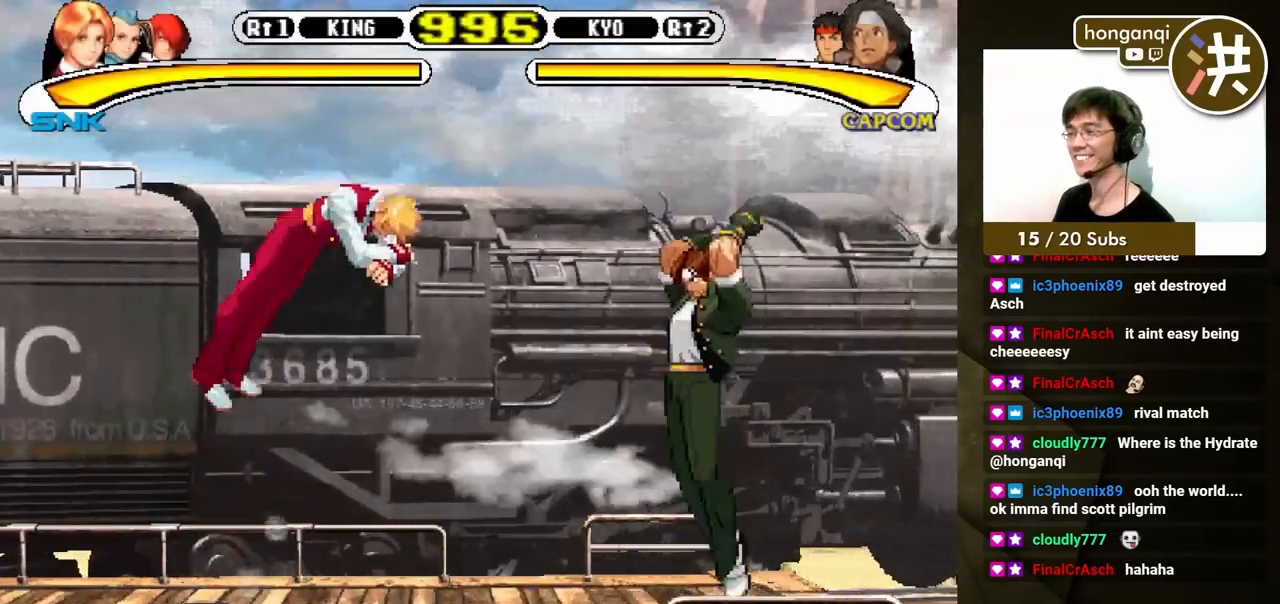
{"dt_ms": 500, "buttons": [], "events": [[217, "B", "down"], [333, "B", "up"], [433, "DPAD_DOWN", "up"], [433, "DPAD_LEFT", "up"]]}
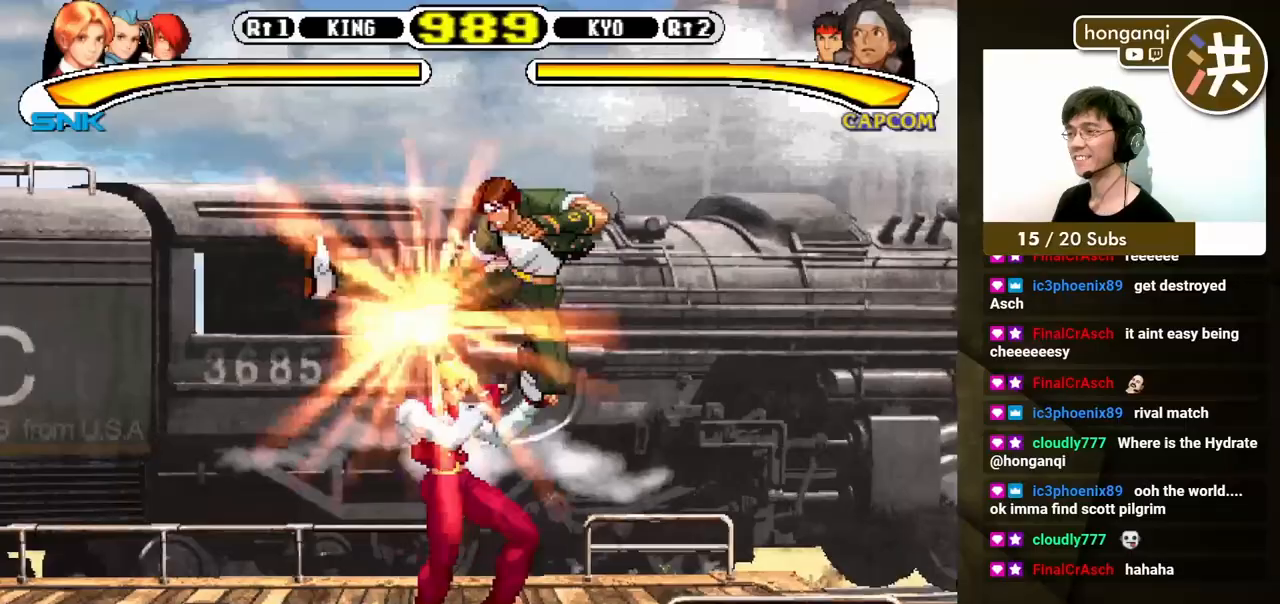
{"dt_ms": 500, "buttons": ["B", "DPAD_DOWN"], "events": [[150, "B", "down"], [167, "DPAD_LEFT", "down"], [167, "DPAD_UP", "down"], [200, "DPAD_UP", "up"], [233, "B", "up"], [250, "DPAD_DOWN", "down"], [283, "B", "down"], [283, "DPAD_LEFT", "up"], [333, "DPAD_LEFT", "down"], [350, "DPAD_DOWN", "up"], [417, "DPAD_DOWN", "down"], [433, "DPAD_LEFT", "up"]]}
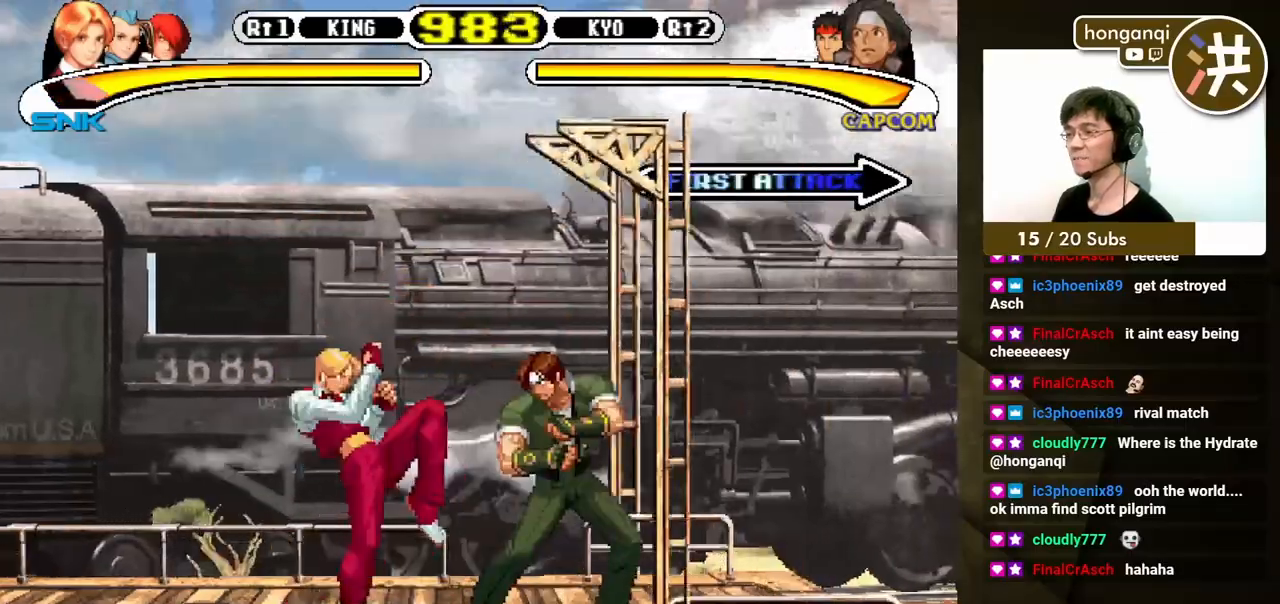
{"dt_ms": 500, "buttons": ["B"], "events": [[17, "DPAD_LEFT", "down"], [33, "DPAD_DOWN", "up"], [100, "DPAD_DOWN", "down"], [467, "DPAD_LEFT", "up"], [483, "DPAD_DOWN", "up"]]}
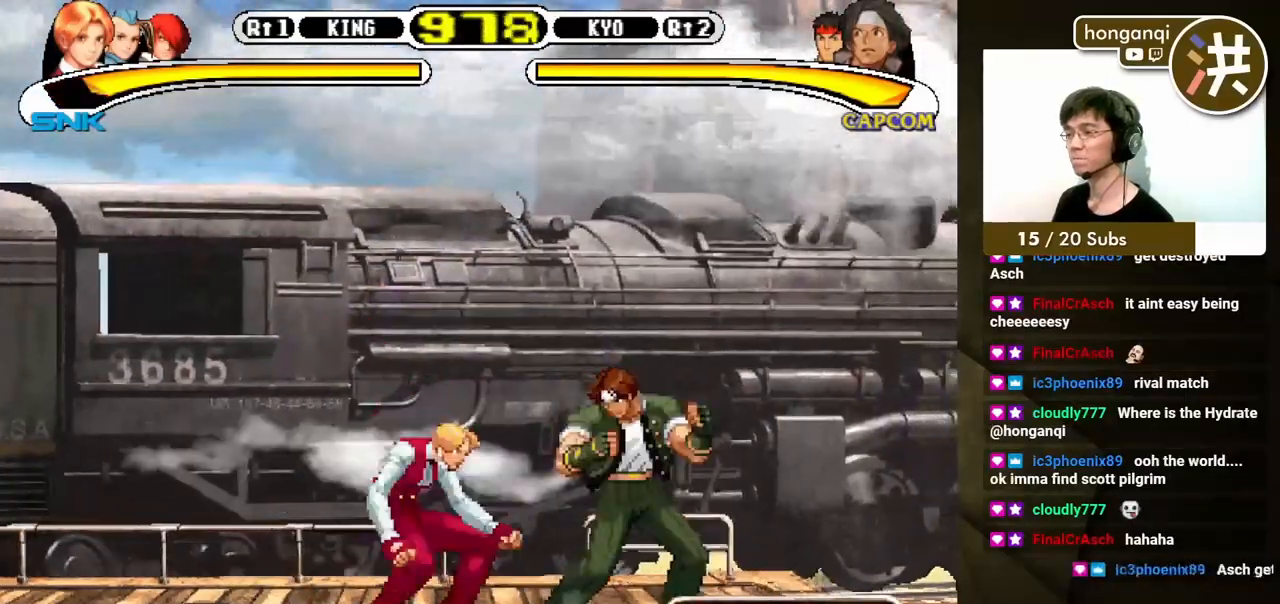
{"dt_ms": 500, "buttons": ["DPAD_DOWN", "DPAD_LEFT"], "events": [[133, "DPAD_LEFT", "down"], [183, "DPAD_DOWN", "down"], [217, "DPAD_LEFT", "up"], [250, "B", "up"], [267, "DPAD_LEFT", "down"]]}
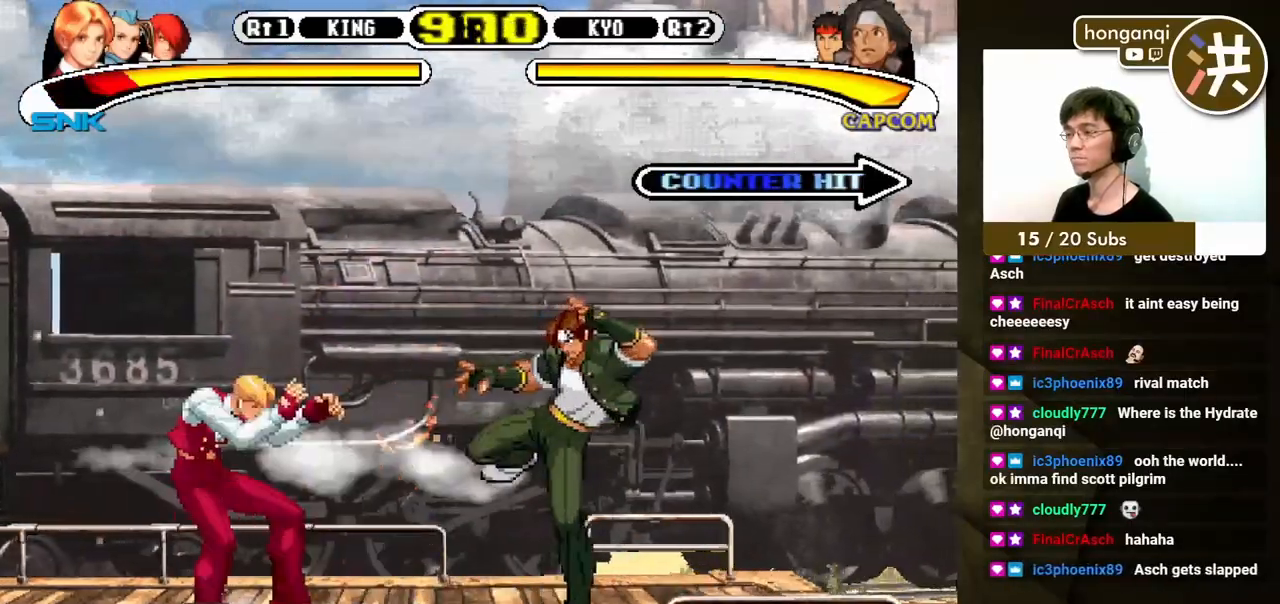
{"dt_ms": 1000, "buttons": ["DPAD_RIGHT"]}
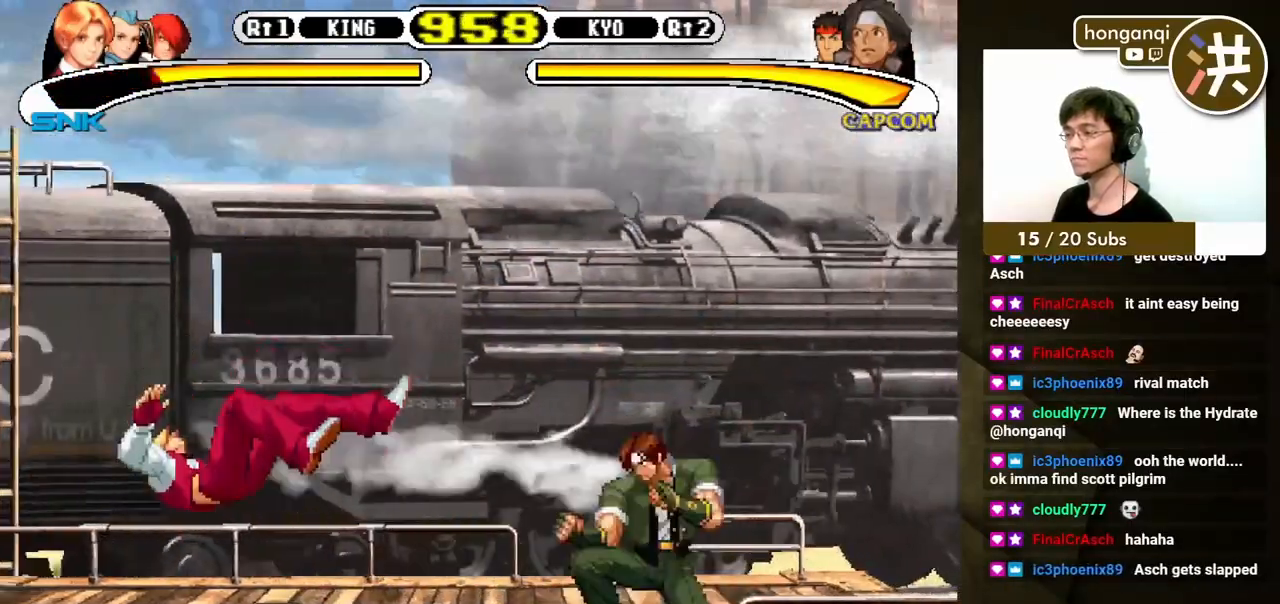
{"dt_ms": 500, "buttons": [], "events": [[33, "DPAD_RIGHT", "up"]]}
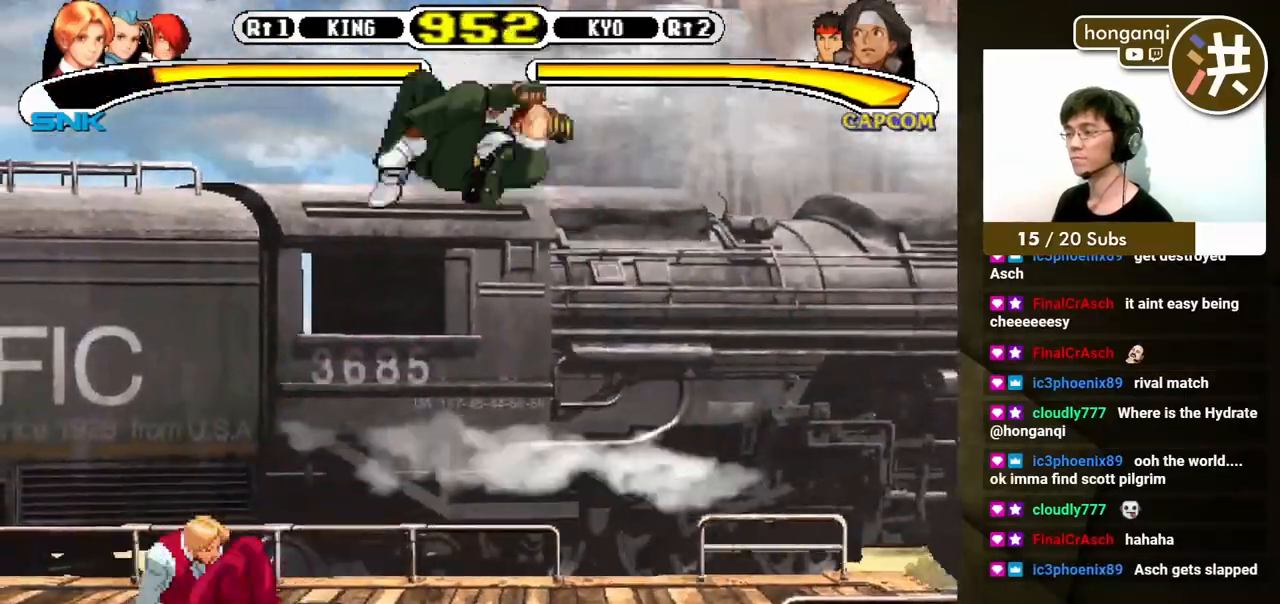
{"dt_ms": 500, "buttons": ["DPAD_DOWN", "DPAD_LEFT"], "events": [[50, "DPAD_DOWN", "down"], [67, "DPAD_DOWN", "up"], [67, "DPAD_LEFT", "down"], [133, "DPAD_DOWN", "down"], [167, "DPAD_LEFT", "up"], [217, "DPAD_LEFT", "down"], [250, "DPAD_DOWN", "up"], [283, "DPAD_UP", "down"], [300, "DPAD_UP", "up"], [500, "DPAD_DOWN", "down"]]}
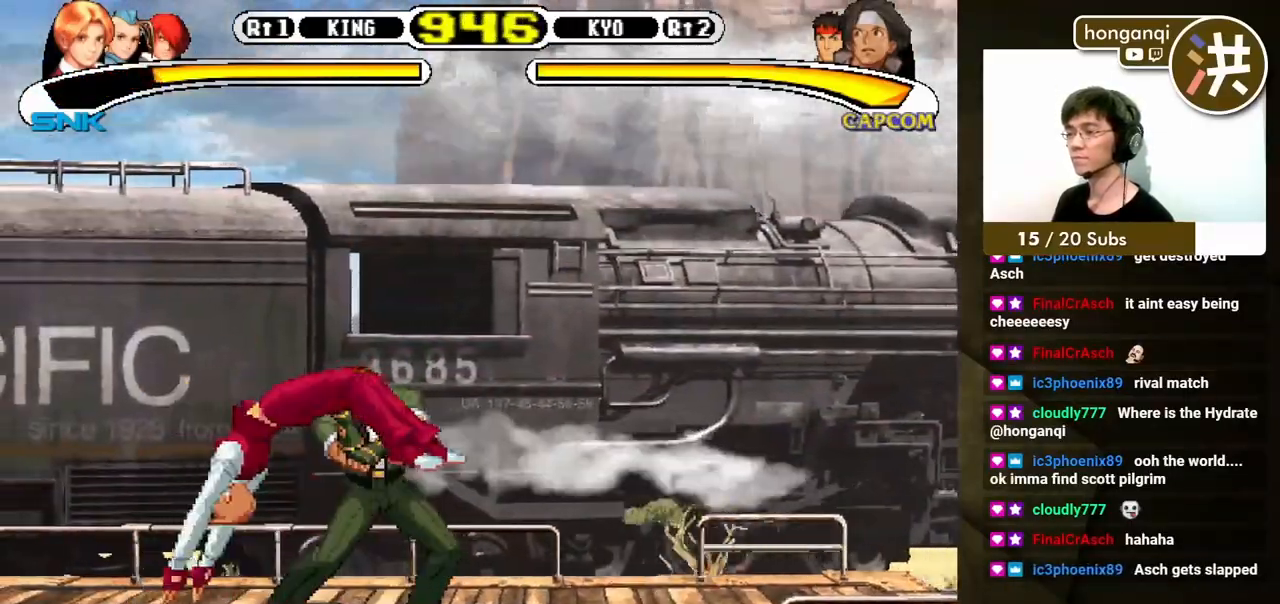
{"dt_ms": 500, "buttons": ["DPAD_DOWN", "DPAD_LEFT"], "events": []}
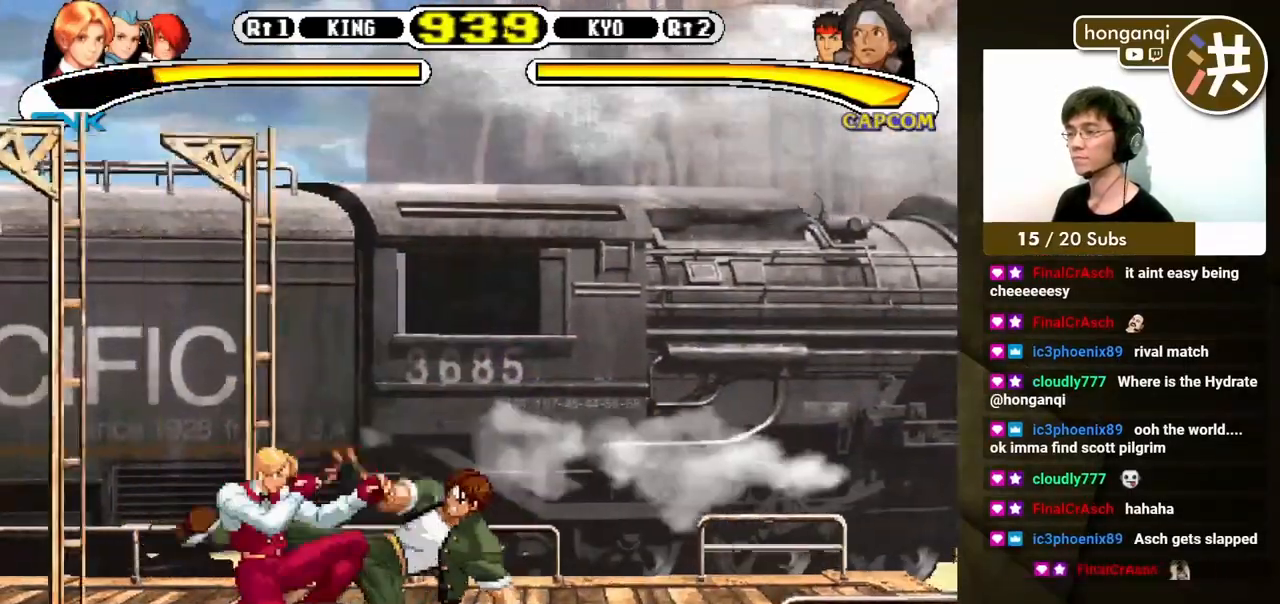
{"dt_ms": 500, "buttons": ["DPAD_DOWN", "DPAD_LEFT"], "events": []}
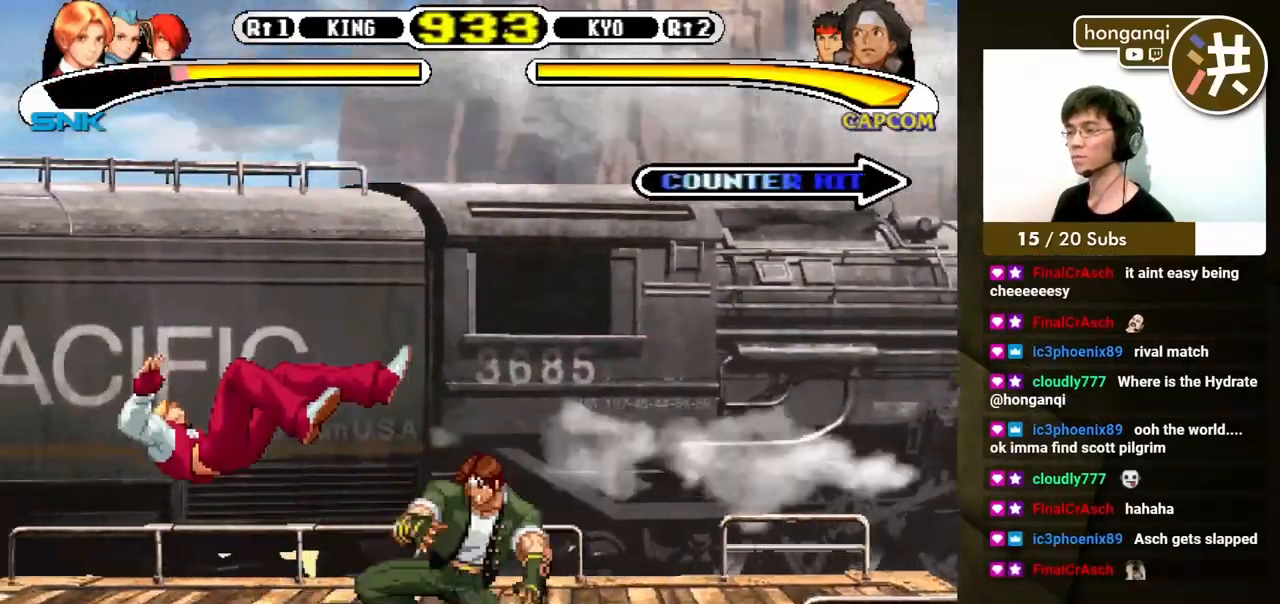
{"dt_ms": 500, "buttons": [], "events": [[67, "DPAD_LEFT", "up"], [100, "DPAD_DOWN", "up"]]}
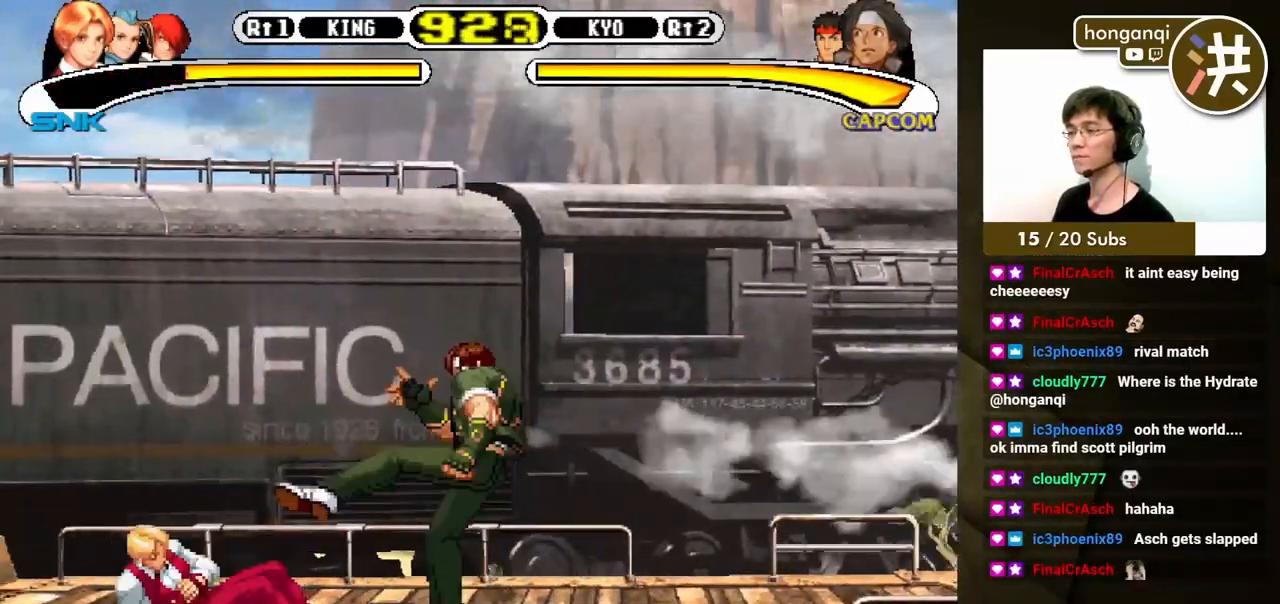
{"dt_ms": 500, "buttons": ["DPAD_DOWN", "DPAD_LEFT"], "events": [[117, "DPAD_LEFT", "down"], [117, "DPAD_UP", "down"], [133, "DPAD_UP", "up"], [167, "DPAD_DOWN", "down"], [283, "A", "down"], [283, "DPAD_DOWN", "up"], [317, "A", "up"], [383, "DPAD_DOWN", "down"]]}